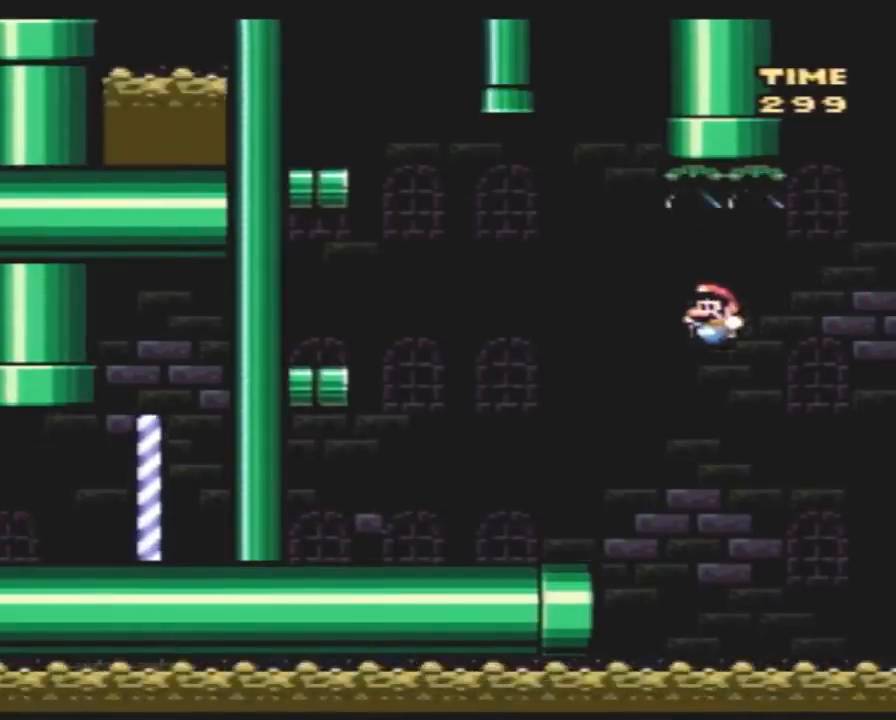
Gameplay with a controller (Nintendo layout); each line is a JSON object with the inputs held at the frame after it. "events" lists button and stick changes between this image and that frame as [ms after this image, input, new state], when the widget could be followed in between. Not read: B L3 R3.
{"buttons": ["Y", "DPAD_LEFT"], "events": []}
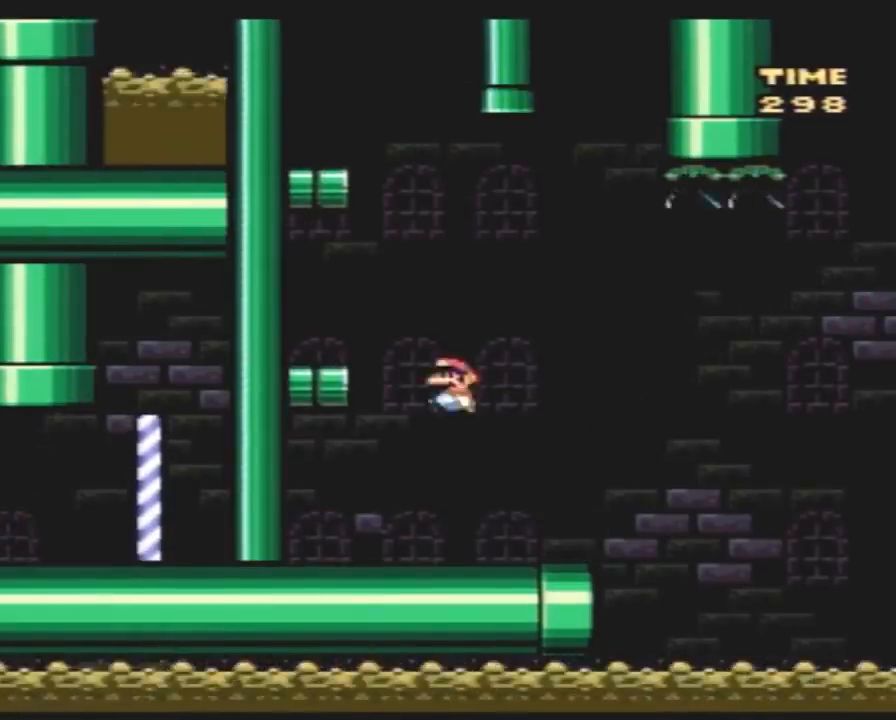
{"buttons": ["Y", "DPAD_RIGHT"], "events": [[200, "DPAD_LEFT", "up"], [200, "DPAD_UP", "down"], [233, "DPAD_RIGHT", "down"], [233, "DPAD_UP", "up"]]}
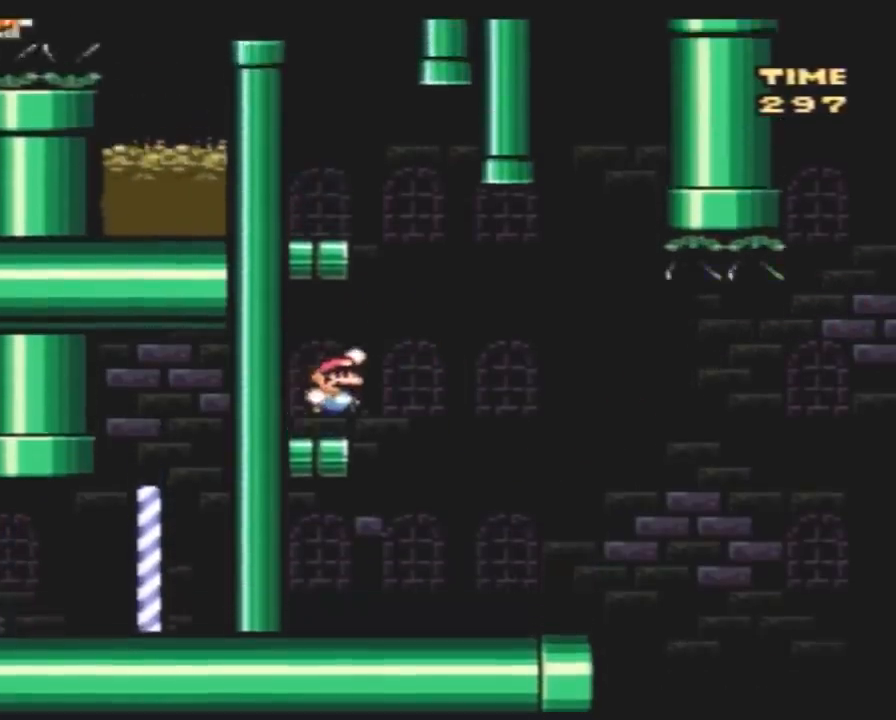
{"buttons": ["Y"], "events": [[50, "DPAD_RIGHT", "up"], [83, "DPAD_LEFT", "down"], [483, "DPAD_LEFT", "up"]]}
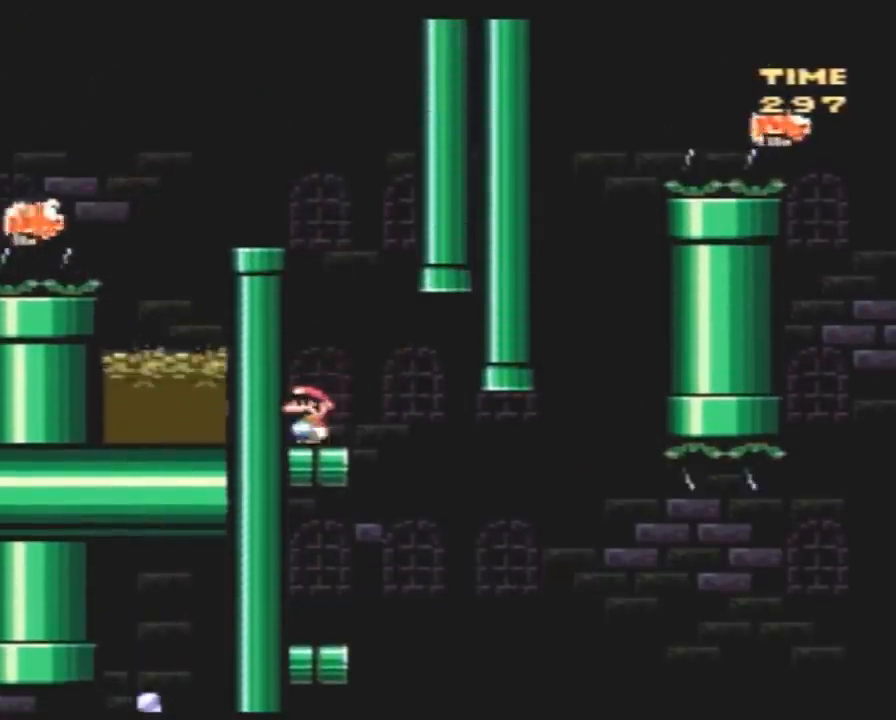
{"buttons": ["Y", "DPAD_LEFT"], "events": [[300, "DPAD_LEFT", "down"], [367, "DPAD_UP", "down"], [383, "DPAD_UP", "up"]]}
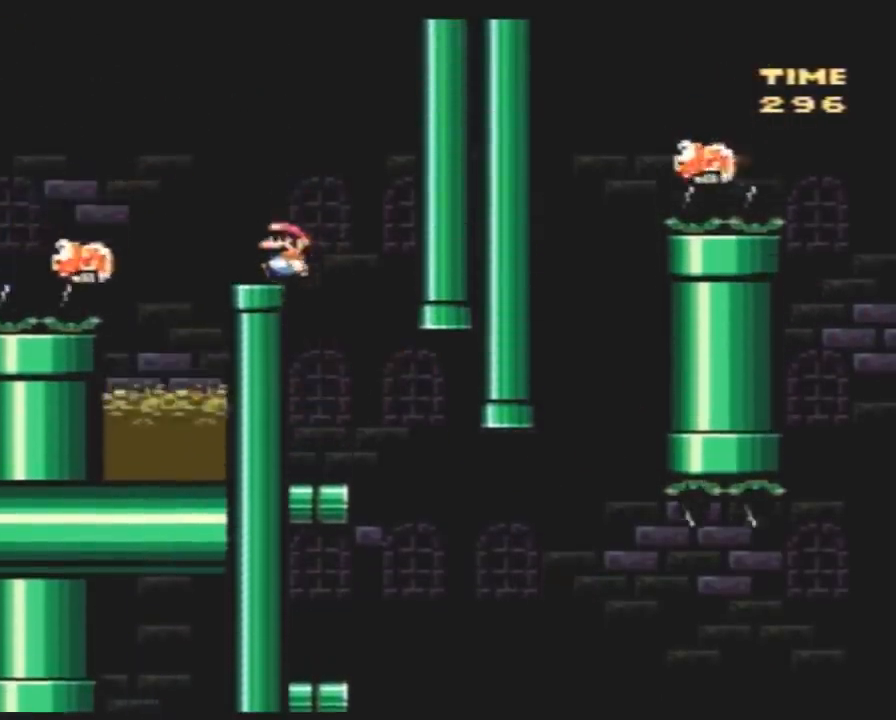
{"buttons": ["Y", "DPAD_LEFT"], "events": []}
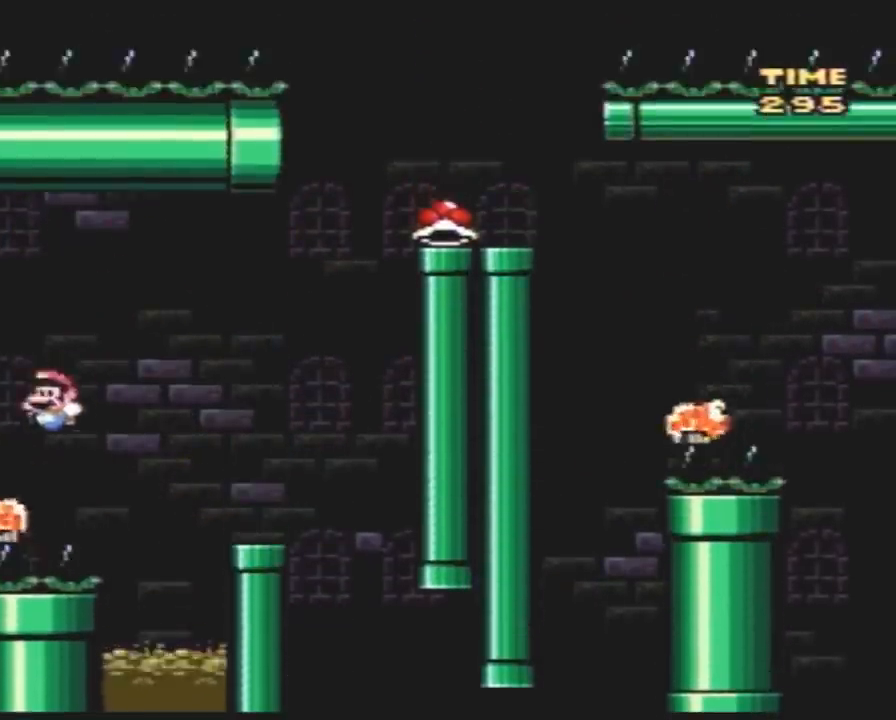
{"buttons": ["Y", "DPAD_LEFT"], "events": []}
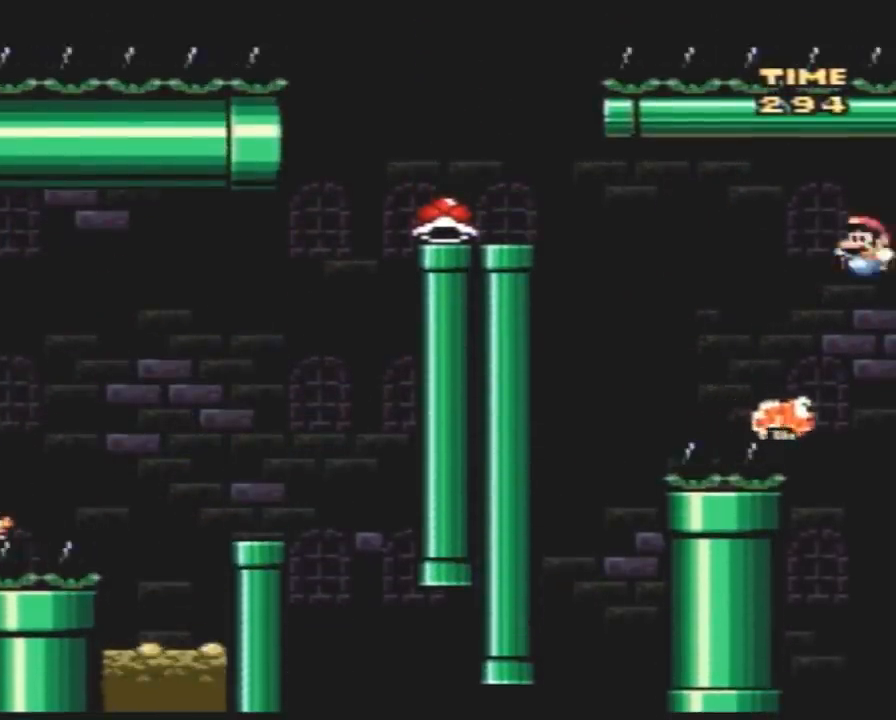
{"buttons": ["Y", "DPAD_LEFT"], "events": []}
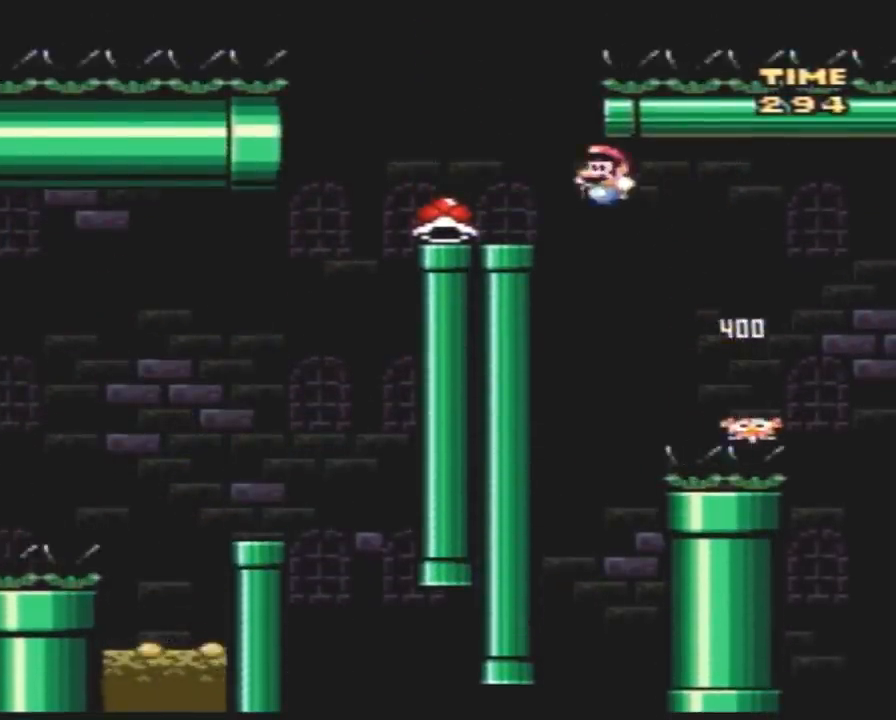
{"buttons": ["Y"], "events": [[117, "DPAD_LEFT", "up"], [117, "DPAD_UP", "down"], [133, "DPAD_RIGHT", "down"], [133, "DPAD_UP", "up"], [267, "DPAD_RIGHT", "up"]]}
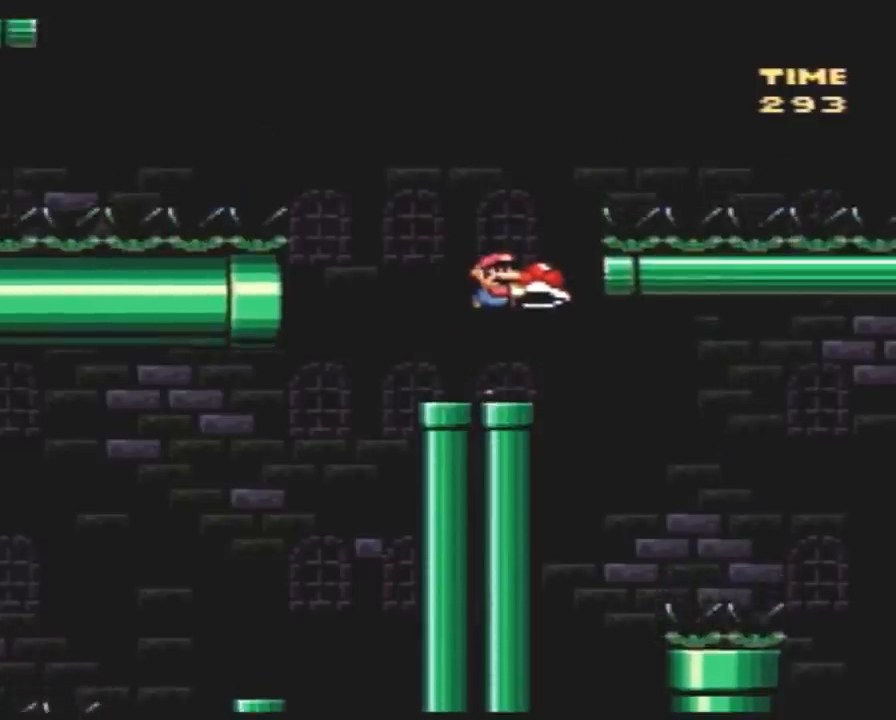
{"buttons": ["Y", "DPAD_LEFT"], "events": [[17, "DPAD_RIGHT", "down"], [233, "DPAD_RIGHT", "up"], [233, "Y", "up"], [267, "DPAD_LEFT", "down"], [267, "Y", "down"]]}
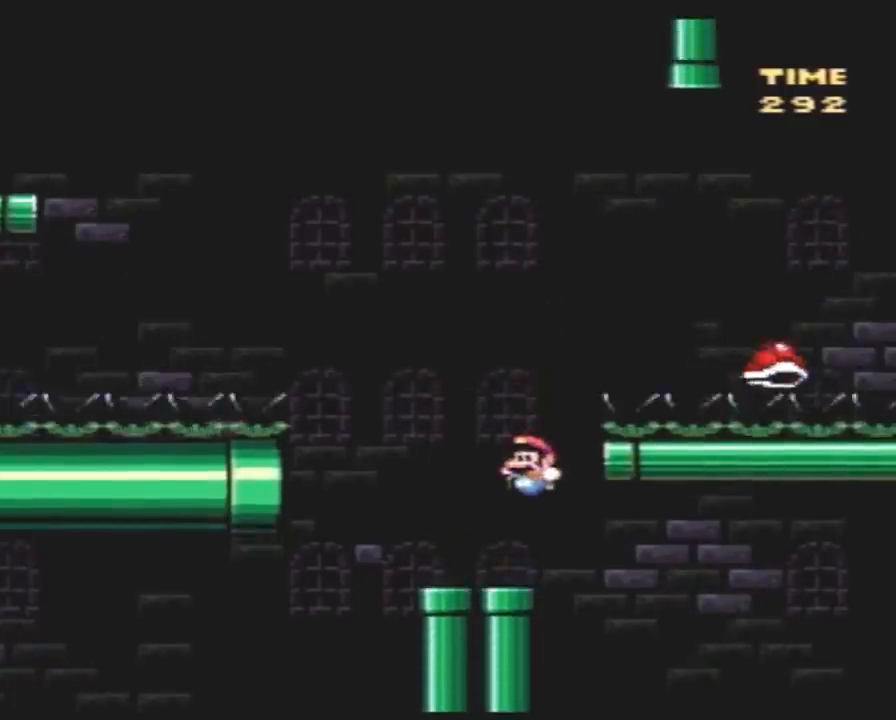
{"buttons": ["Y", "DPAD_LEFT"], "events": []}
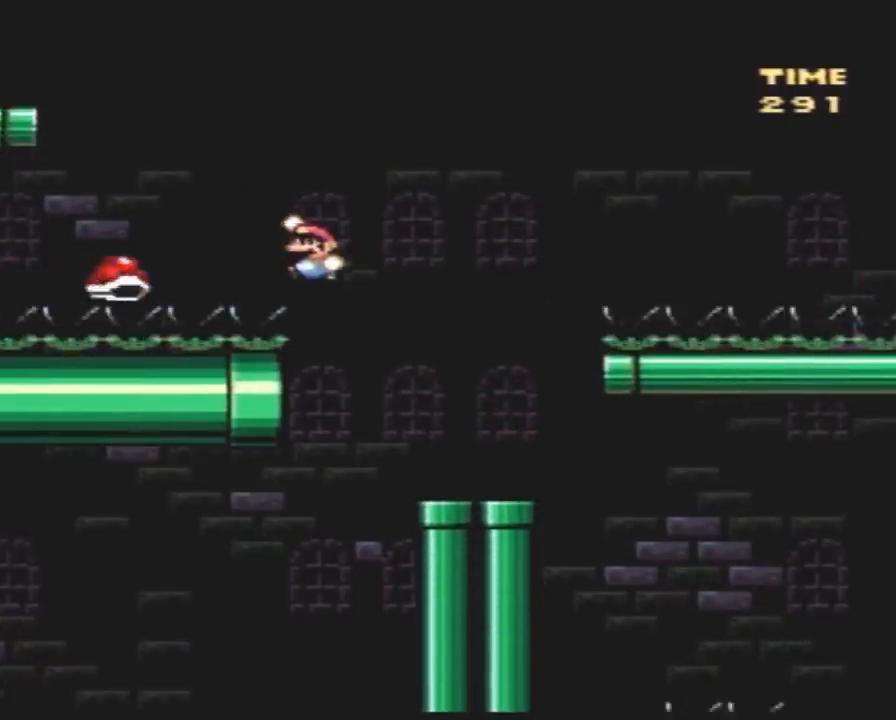
{"buttons": ["Y", "DPAD_LEFT"], "events": []}
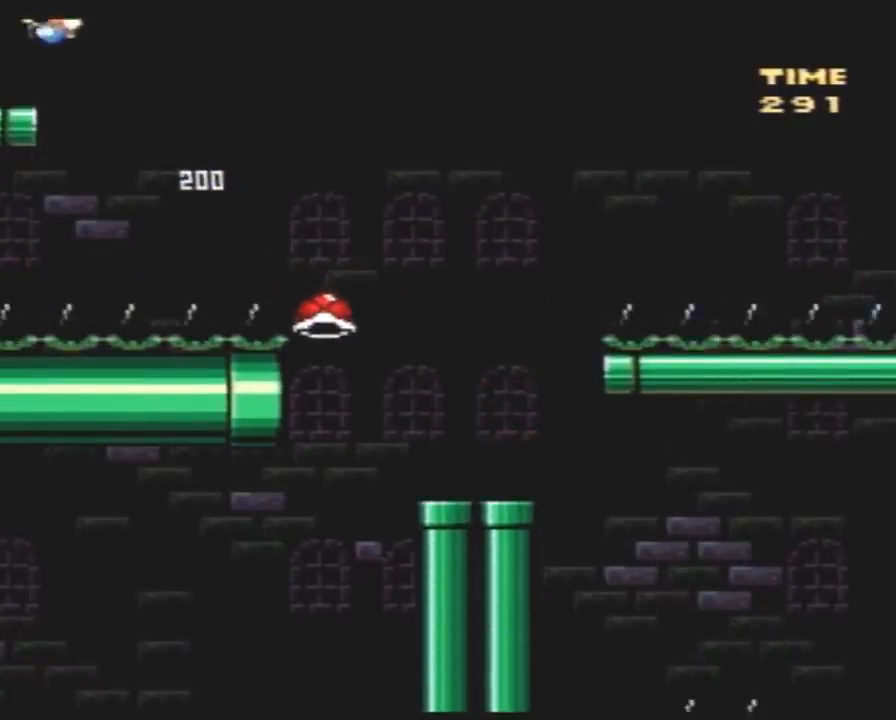
{"buttons": ["Y", "DPAD_LEFT"], "events": []}
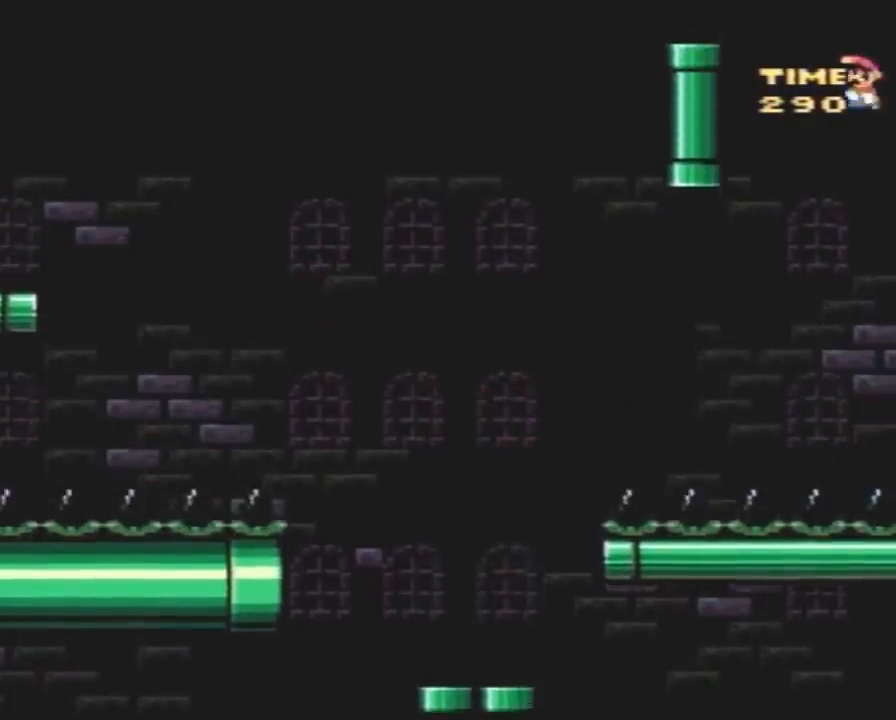
{"buttons": ["Y"], "events": [[200, "DPAD_LEFT", "up"], [200, "DPAD_UP", "down"], [233, "DPAD_RIGHT", "down"], [233, "DPAD_UP", "up"], [350, "DPAD_RIGHT", "up"]]}
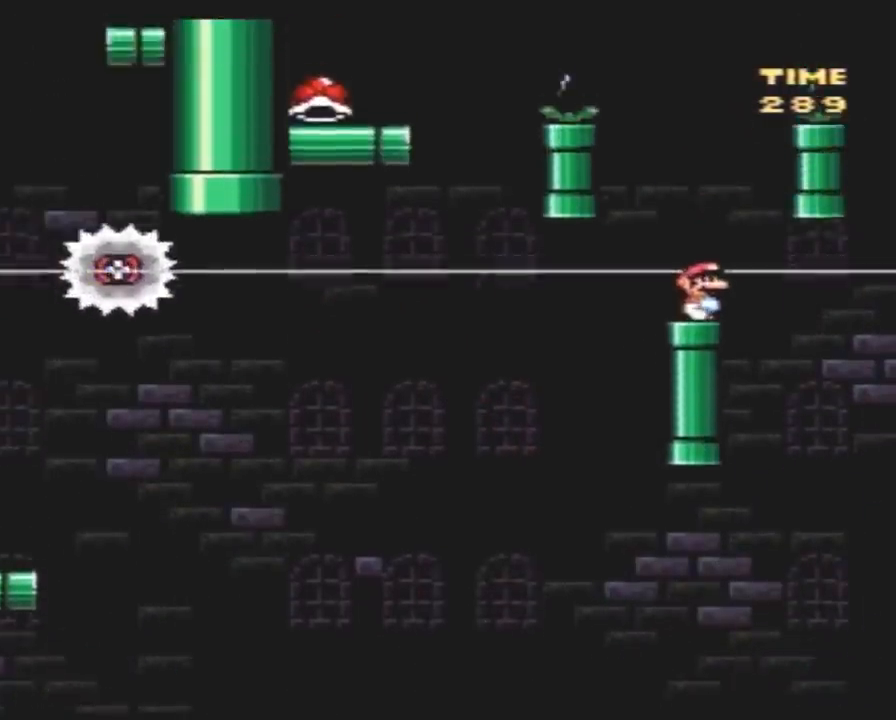
{"buttons": ["Y"], "events": [[117, "DPAD_LEFT", "down"], [183, "DPAD_LEFT", "up"]]}
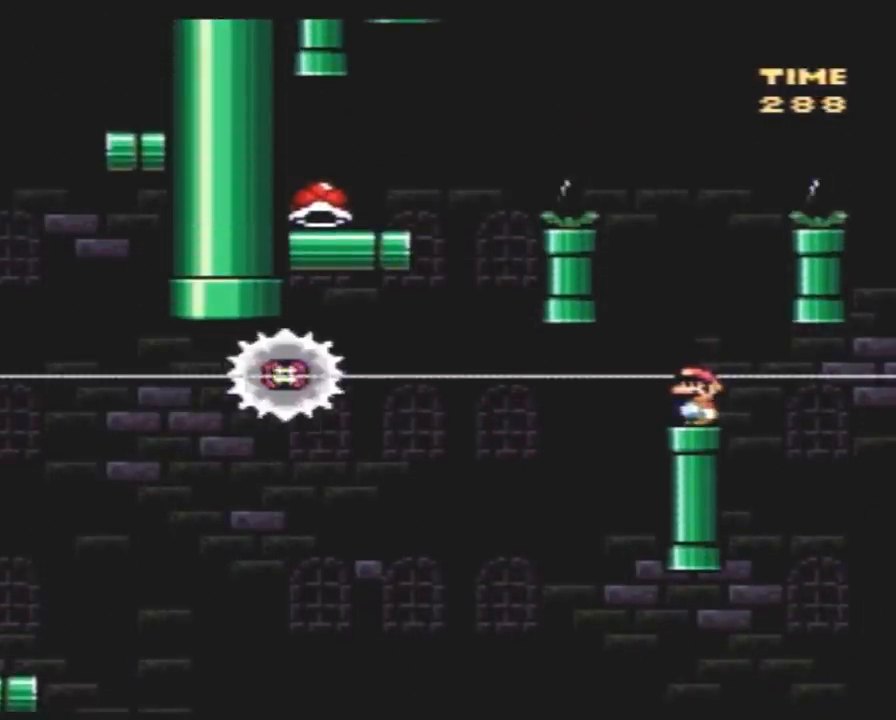
{"buttons": ["Y"], "events": []}
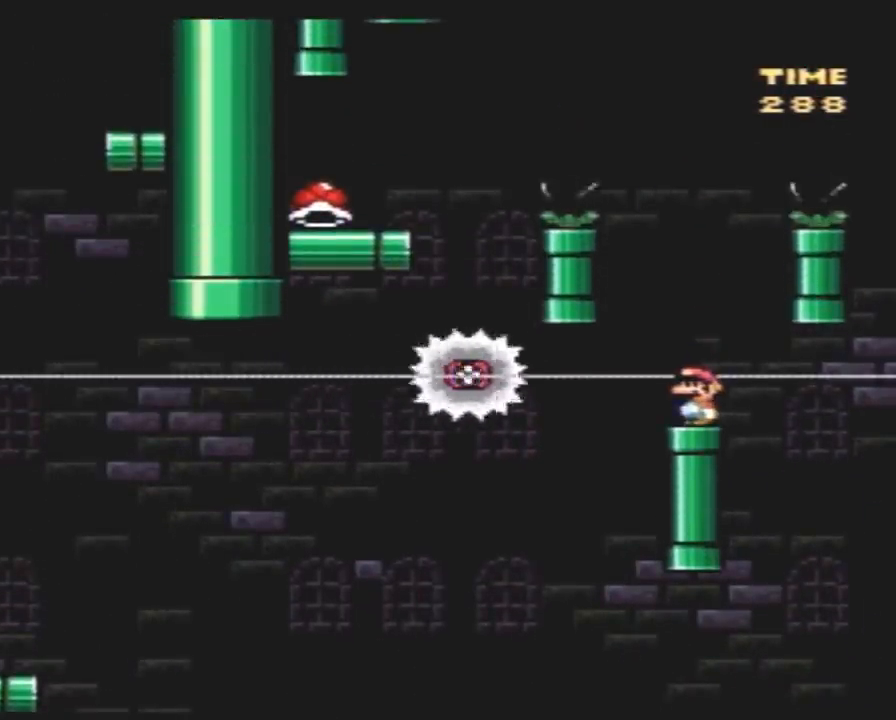
{"buttons": ["Y"], "events": [[100, "A", "down"], [333, "A", "up"]]}
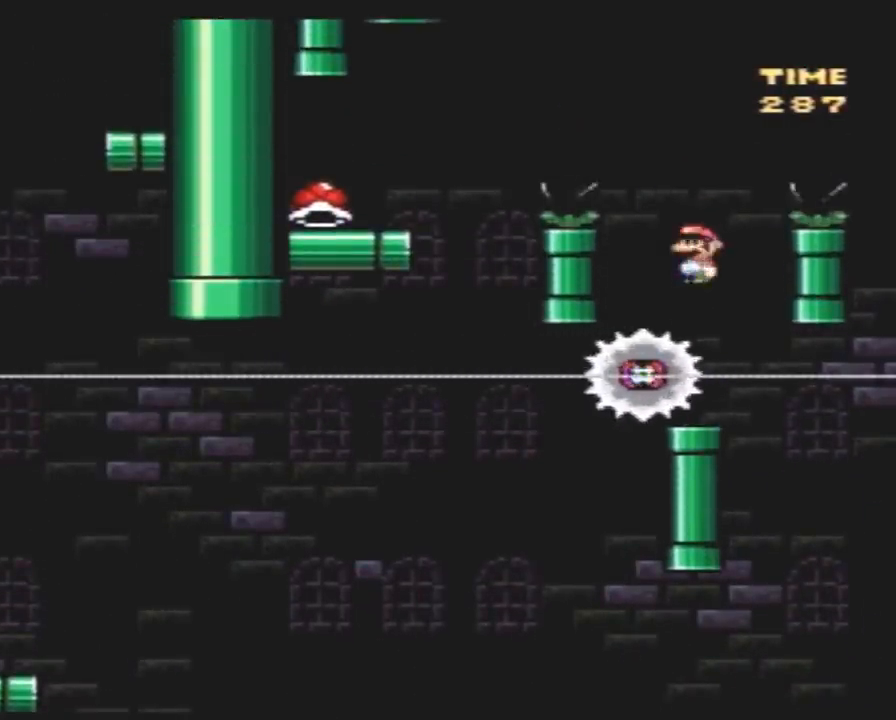
{"buttons": ["Y", "DPAD_LEFT"], "events": [[17, "DPAD_LEFT", "down"]]}
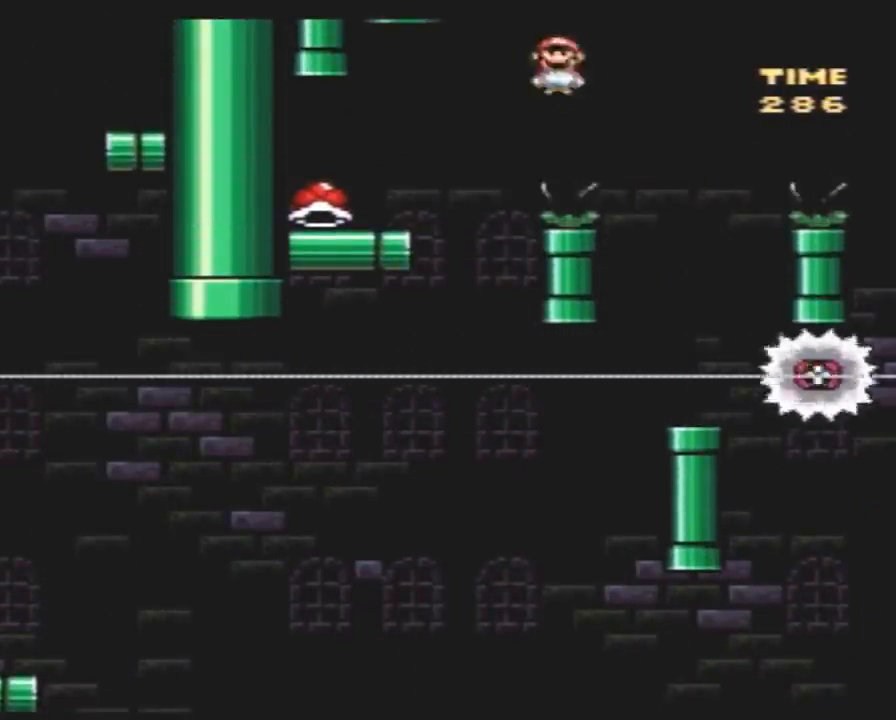
{"buttons": ["Y", "DPAD_RIGHT"], "events": [[383, "DPAD_LEFT", "up"], [450, "DPAD_RIGHT", "down"]]}
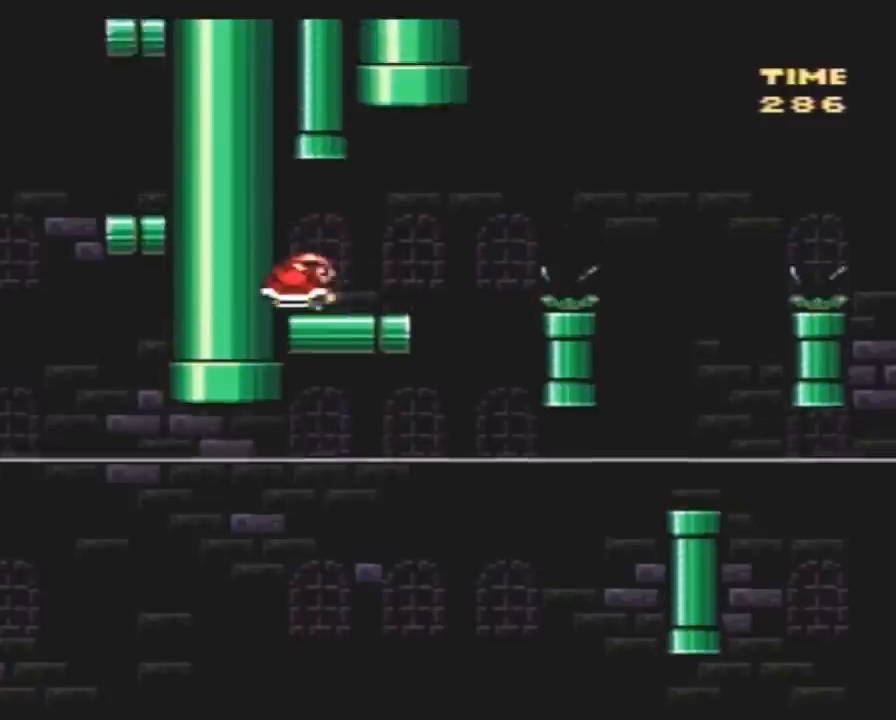
{"buttons": ["DPAD_UP"], "events": [[167, "DPAD_RIGHT", "up"], [417, "DPAD_UP", "down"], [450, "Y", "up"]]}
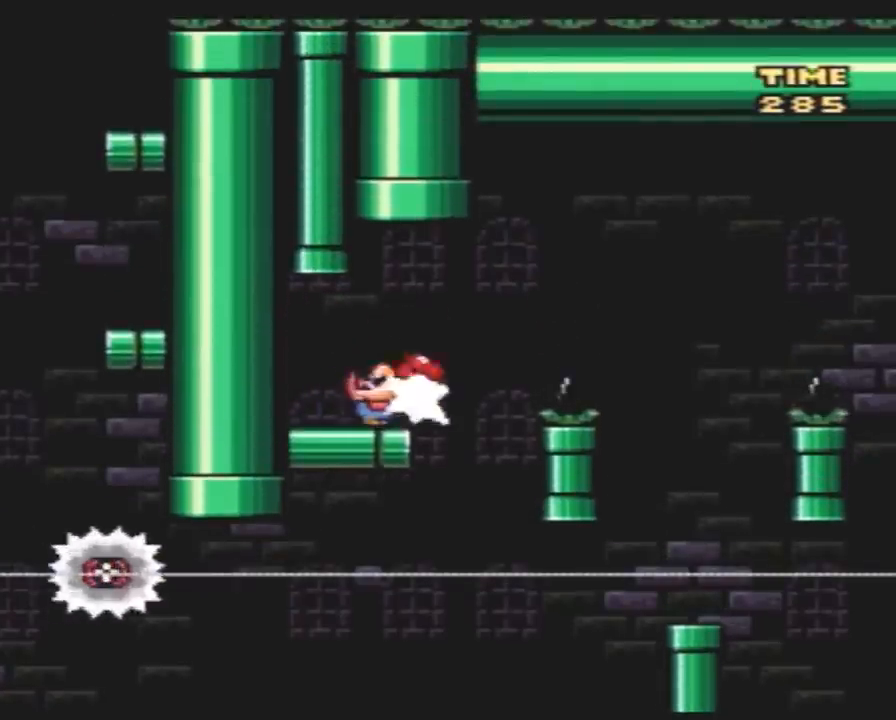
{"buttons": ["Y", "DPAD_LEFT"], "events": [[17, "DPAD_UP", "up"], [17, "Y", "down"], [100, "DPAD_RIGHT", "down"], [200, "A", "down"], [333, "A", "up"], [400, "DPAD_RIGHT", "up"], [450, "DPAD_LEFT", "down"]]}
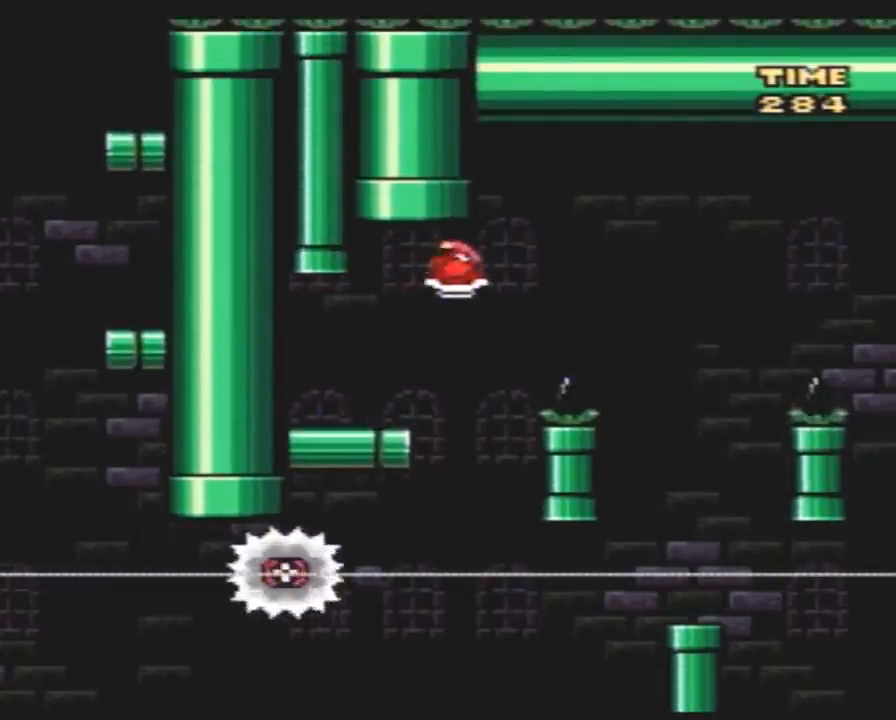
{"buttons": ["Y", "DPAD_RIGHT"], "events": [[200, "DPAD_LEFT", "up"], [300, "DPAD_RIGHT", "down"], [417, "DPAD_RIGHT", "up"], [483, "DPAD_RIGHT", "down"]]}
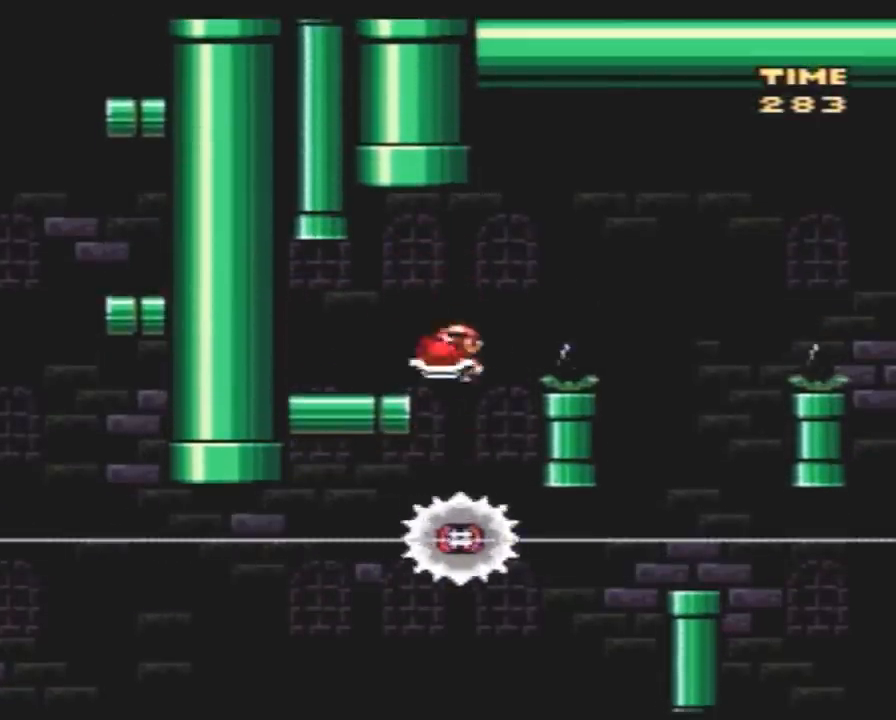
{"buttons": ["Y", "DPAD_LEFT"], "events": [[450, "DPAD_RIGHT", "up"], [483, "DPAD_LEFT", "down"]]}
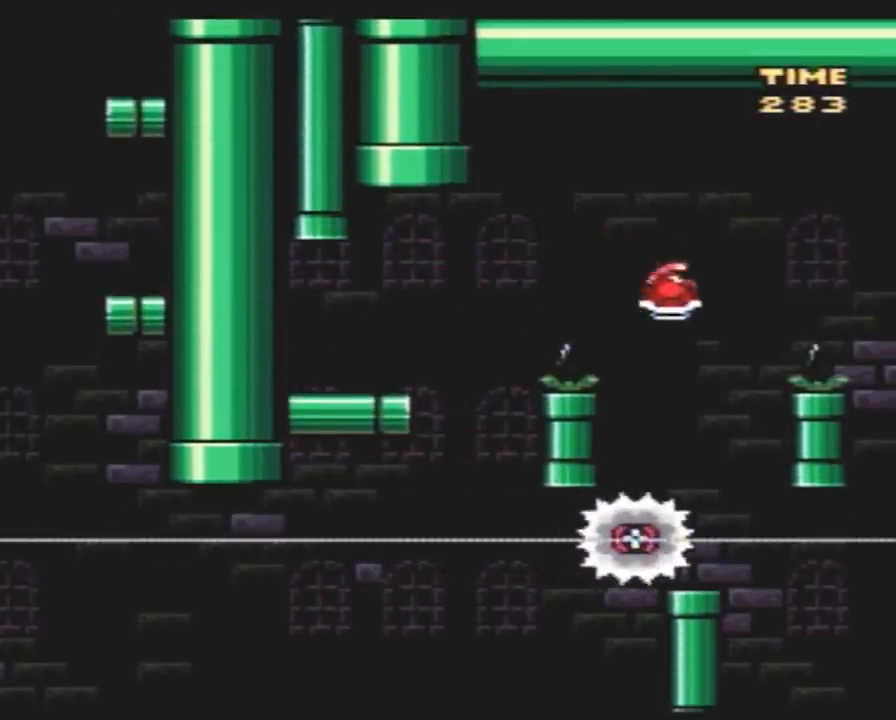
{"buttons": ["Y", "DPAD_RIGHT"], "events": [[133, "DPAD_LEFT", "up"], [133, "DPAD_RIGHT", "down"]]}
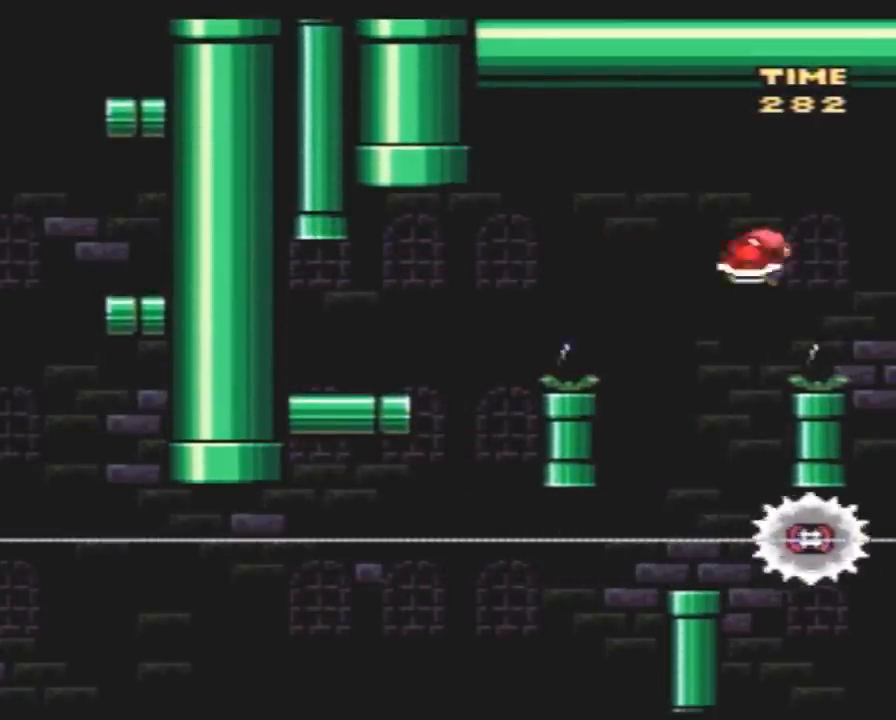
{"buttons": ["Y", "DPAD_LEFT"], "events": [[450, "DPAD_RIGHT", "up"], [483, "DPAD_LEFT", "down"]]}
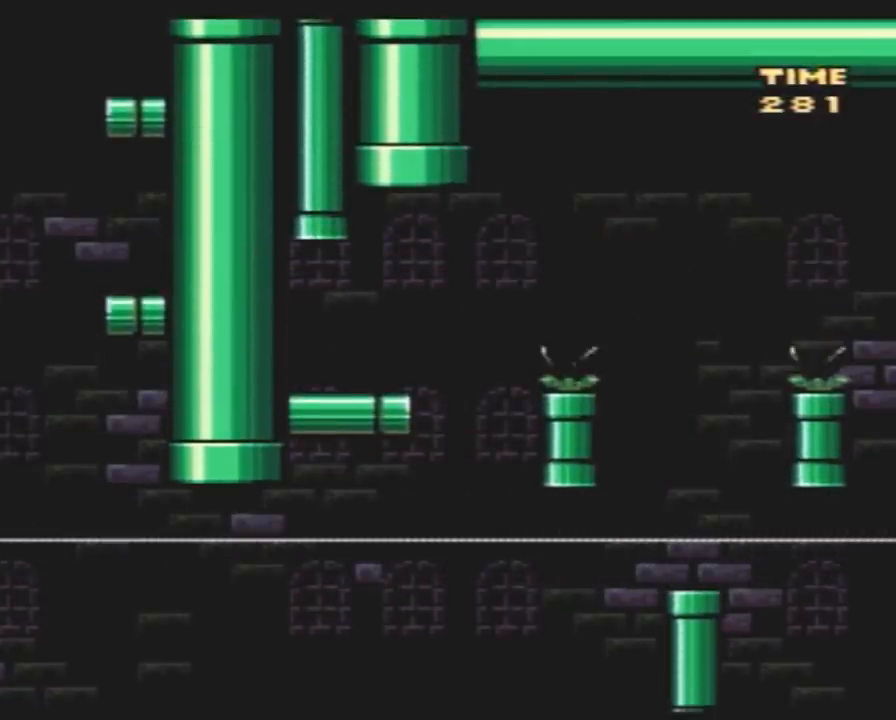
{"buttons": ["Y", "DPAD_RIGHT"], "events": [[100, "DPAD_LEFT", "up"], [100, "DPAD_RIGHT", "down"], [200, "DPAD_RIGHT", "up"], [400, "DPAD_RIGHT", "down"]]}
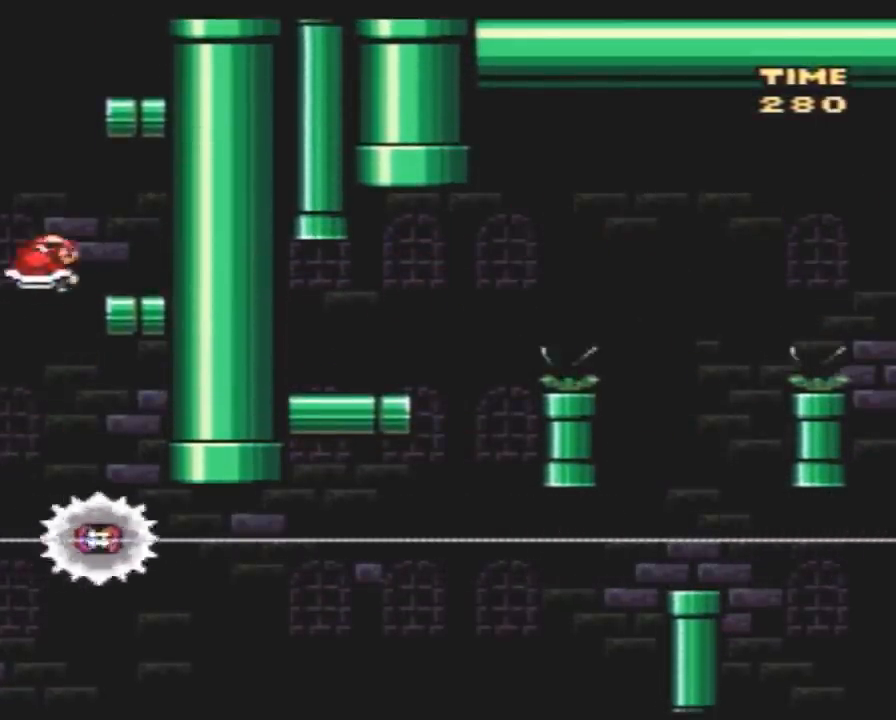
{"buttons": ["Y", "DPAD_LEFT"], "events": [[200, "DPAD_RIGHT", "up"], [267, "DPAD_LEFT", "down"]]}
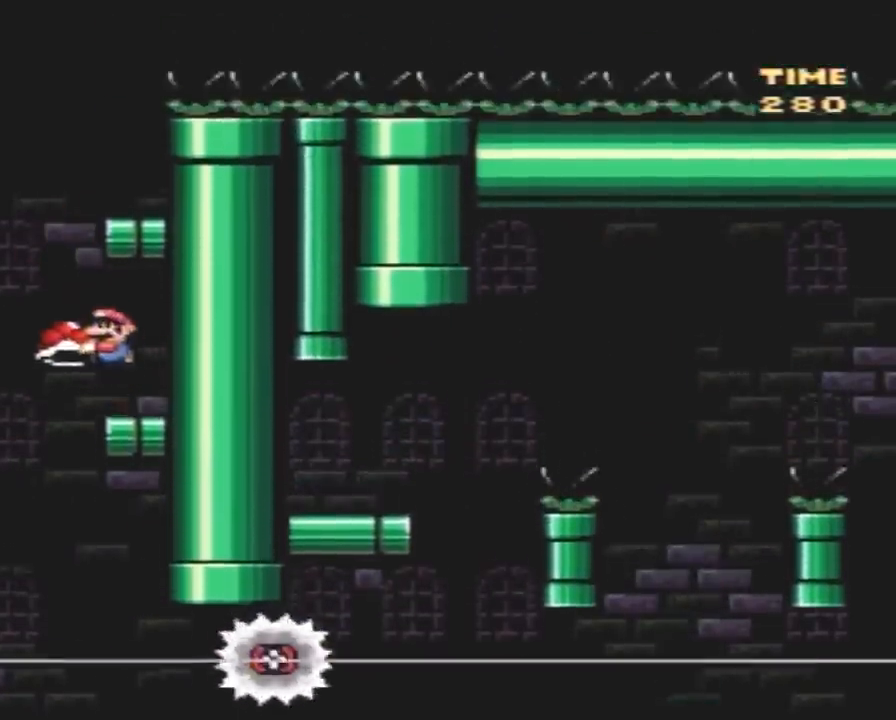
{"buttons": ["Y"], "events": [[17, "DPAD_LEFT", "up"], [17, "DPAD_UP", "down"], [50, "DPAD_RIGHT", "down"], [50, "DPAD_UP", "up"], [450, "DPAD_RIGHT", "up"]]}
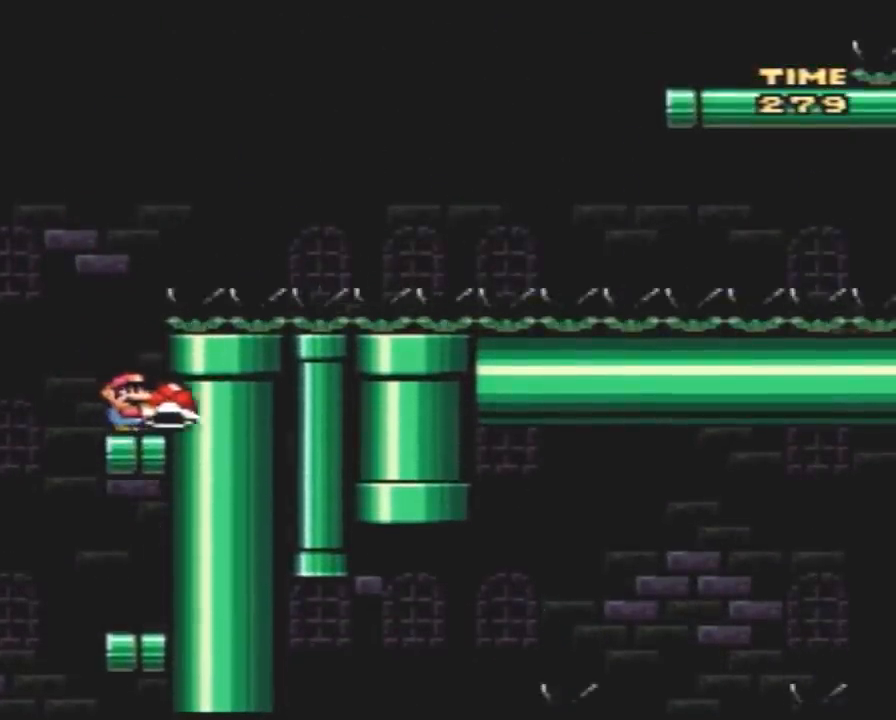
{"buttons": ["Y"], "events": [[17, "DPAD_LEFT", "down"], [50, "DPAD_LEFT", "up"]]}
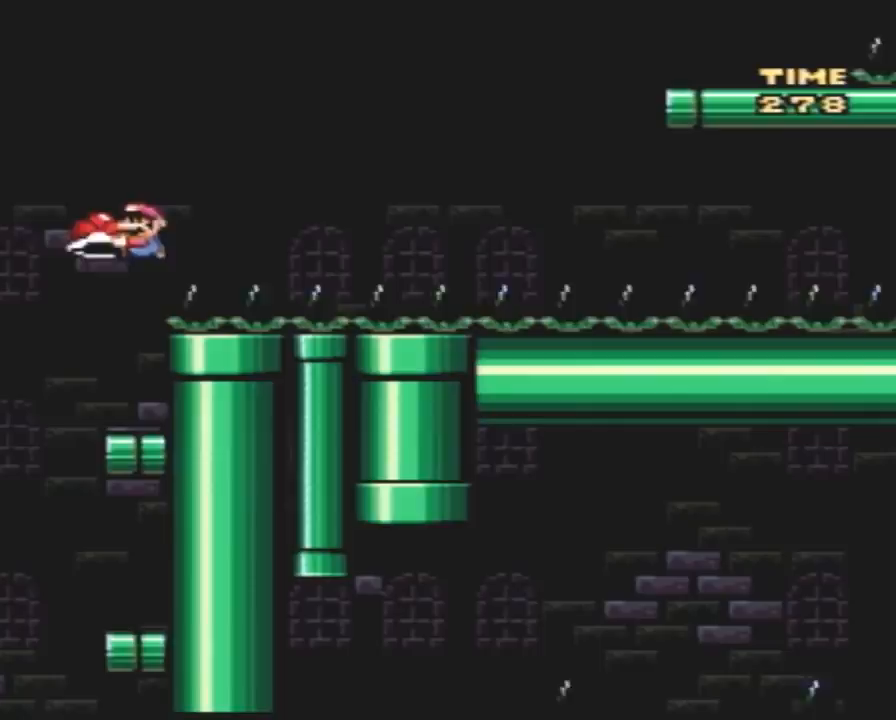
{"buttons": ["Y", "DPAD_LEFT"], "events": [[83, "Y", "up"], [133, "Y", "down"], [483, "DPAD_LEFT", "down"]]}